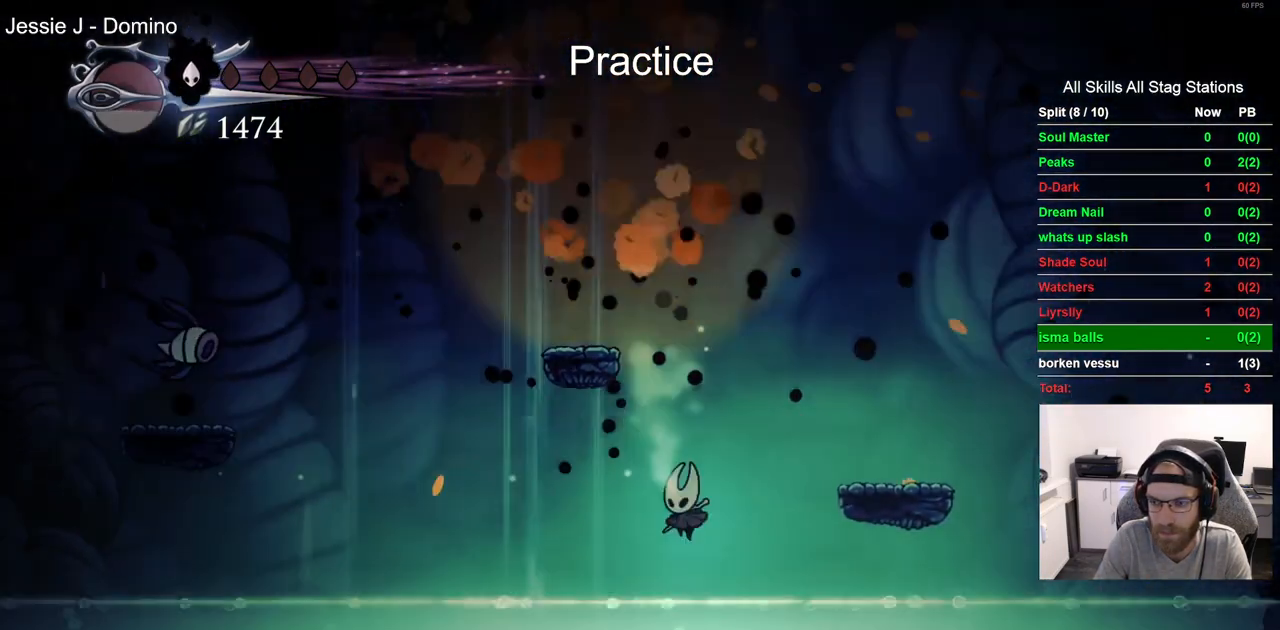
Gameplay with a controller (PlayStation layout); each line is a JSON object with the inputs held at the frame after it (dt_ms = milliseconds from this image to that frame). "events" lists button and stick changes between this image and that frame as [ms after this image, input, new state], when the widget could be followed in between. Not read: L1 R1.
{"dt_ms": 500, "buttons": [], "left_stick": "center", "right_stick": "center", "events": []}
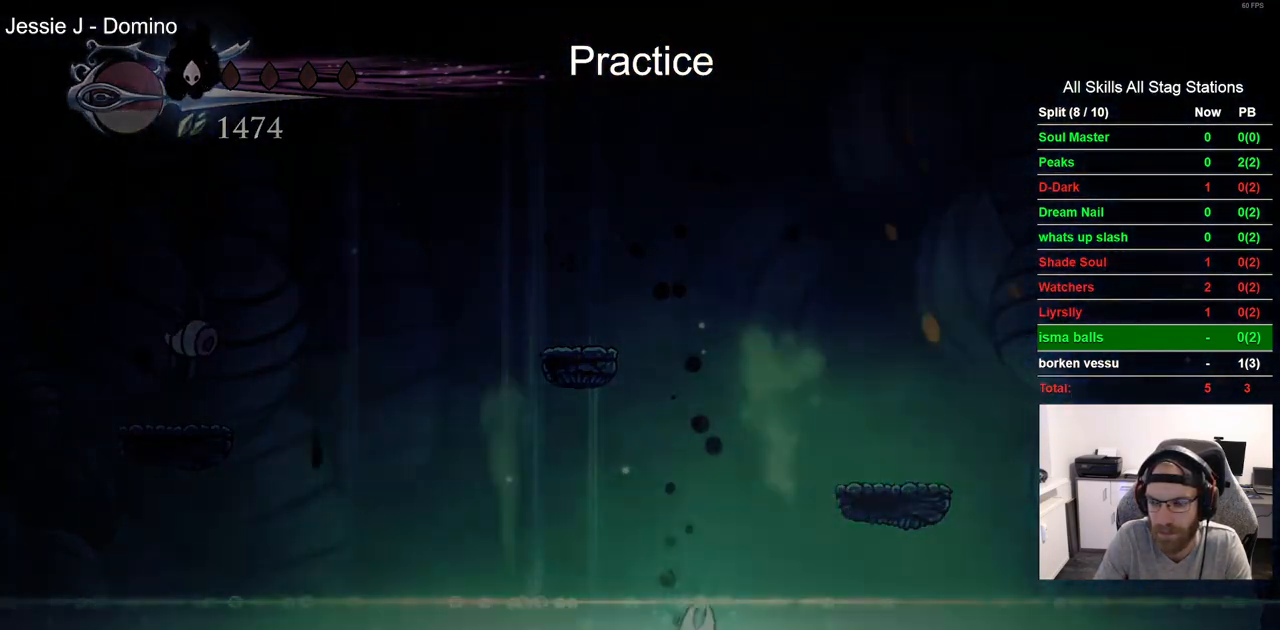
{"dt_ms": 500, "buttons": [], "left_stick": "center", "right_stick": "center", "events": []}
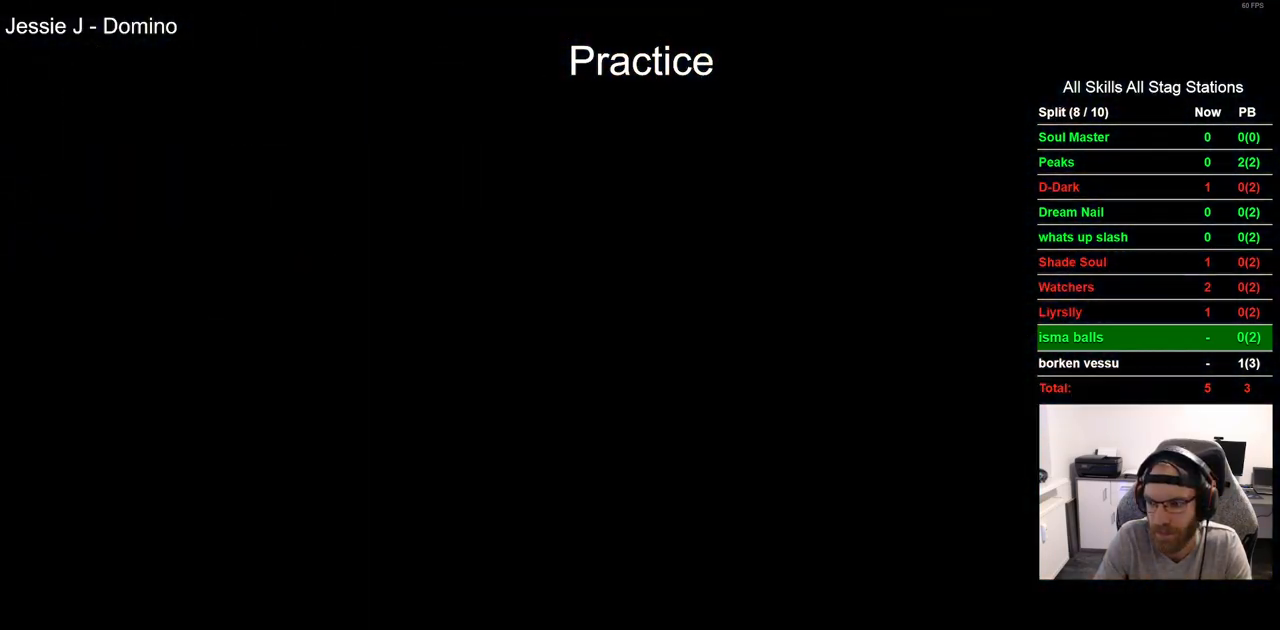
{"dt_ms": 500, "buttons": [], "left_stick": "center", "right_stick": "center", "events": []}
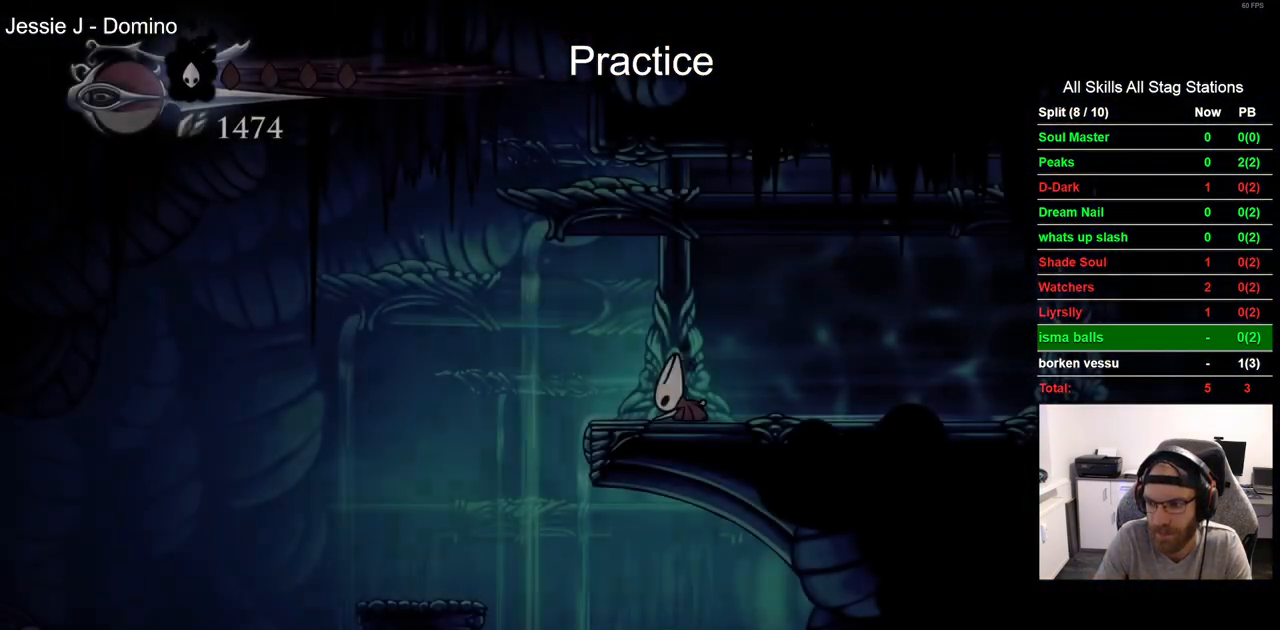
{"dt_ms": 500, "buttons": [], "left_stick": "center", "right_stick": "center", "events": []}
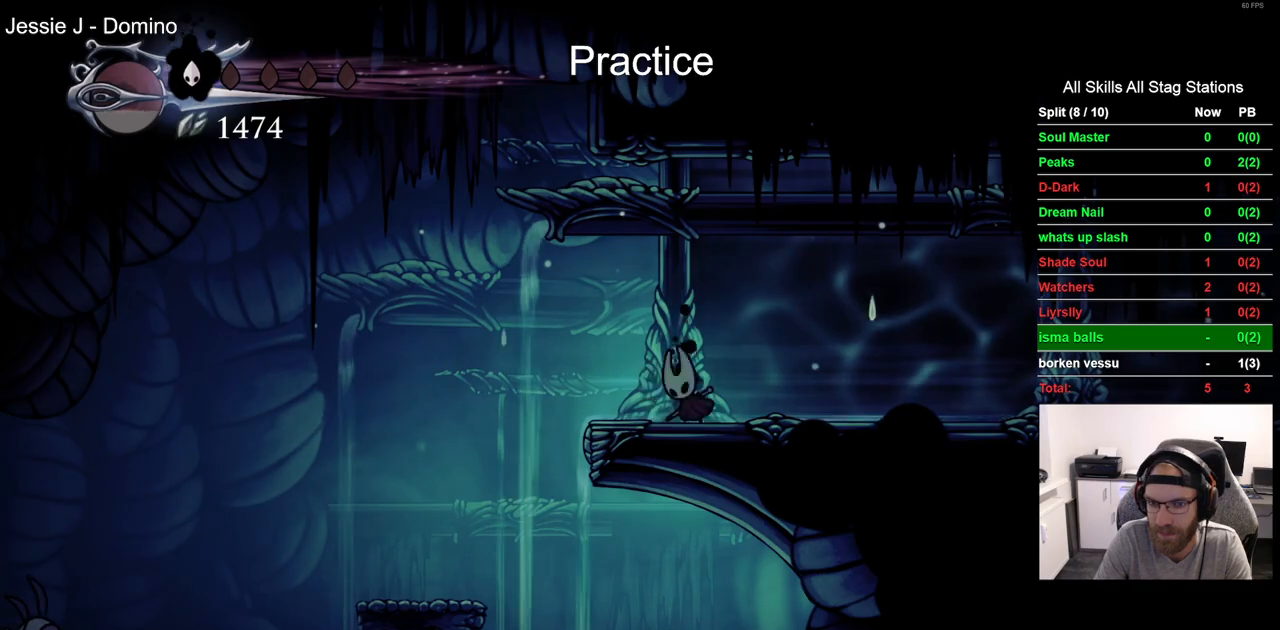
{"dt_ms": 500, "buttons": ["DPAD_LEFT"], "left_stick": "center", "right_stick": "center", "events": [[333, "DPAD_LEFT", "down"]]}
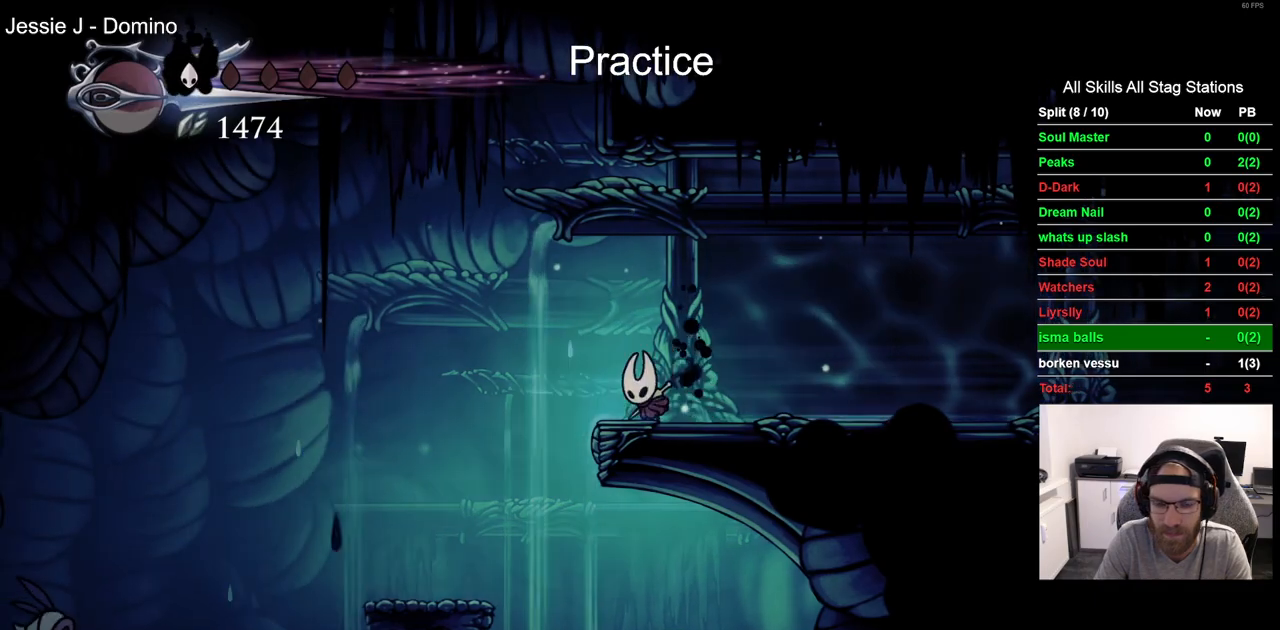
{"dt_ms": 500, "buttons": [], "left_stick": "center", "right_stick": "center", "events": [[67, "DPAD_LEFT", "up"]]}
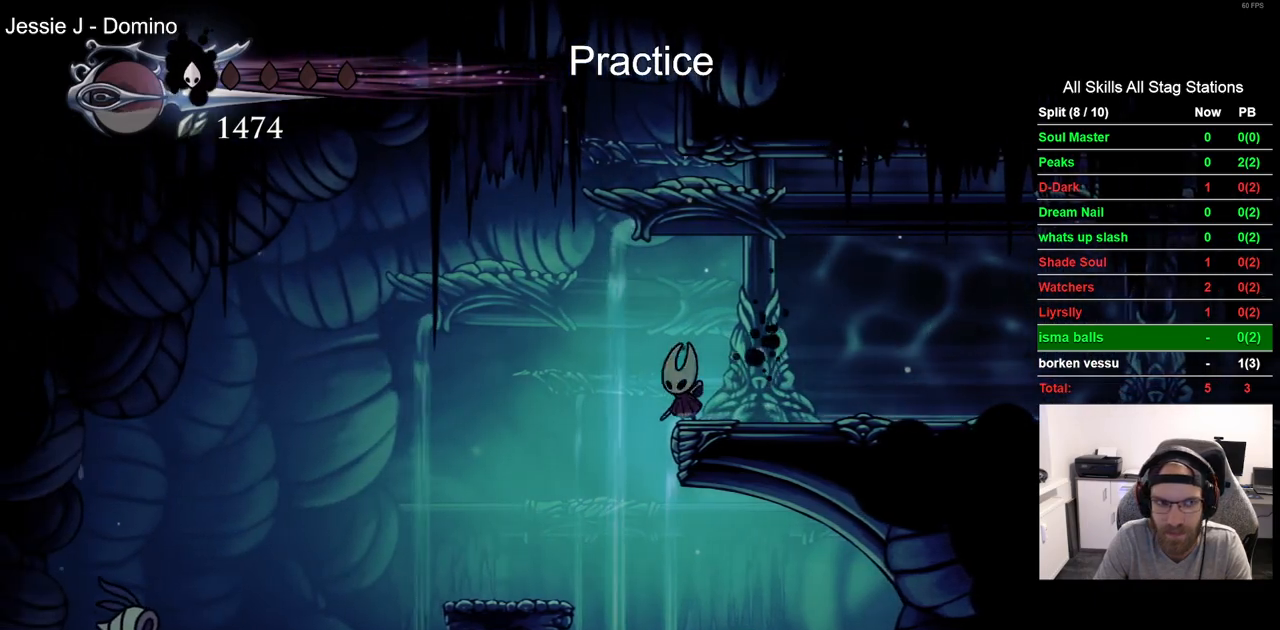
{"dt_ms": 500, "buttons": ["CIRCLE", "DPAD_DOWN"], "left_stick": "center", "right_stick": "center", "events": [[67, "DPAD_LEFT", "down"], [133, "DPAD_LEFT", "up"], [450, "DPAD_DOWN", "down"], [500, "CIRCLE", "down"]]}
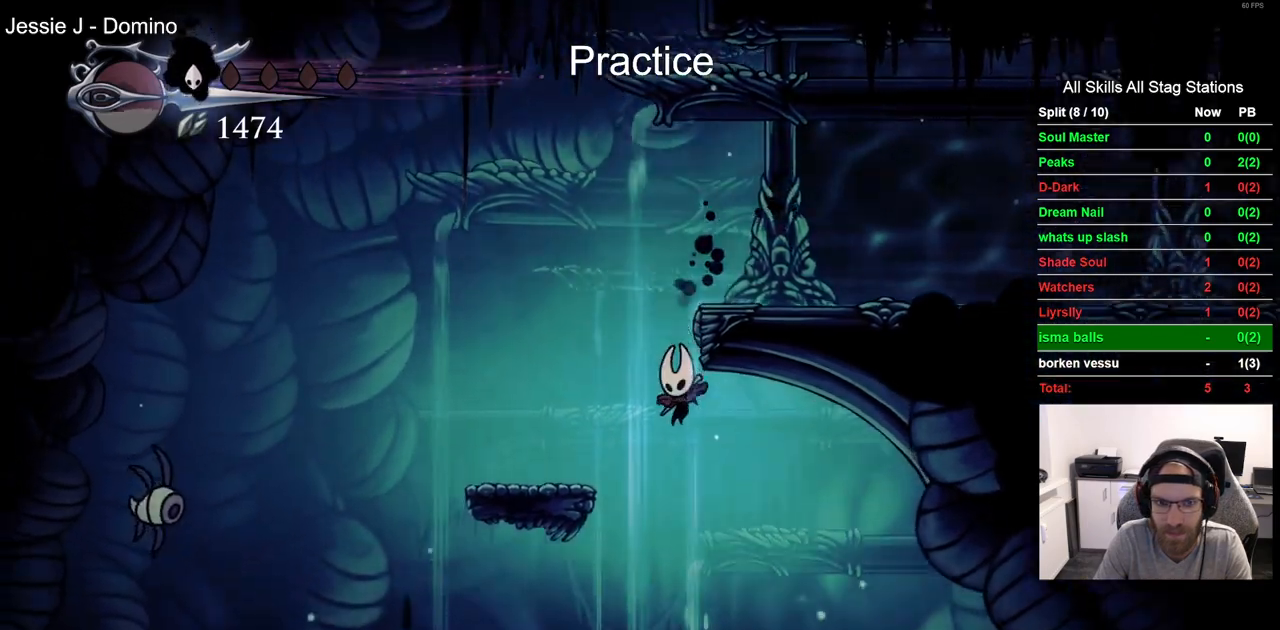
{"dt_ms": 500, "buttons": [], "left_stick": "center", "right_stick": "center", "events": [[117, "CIRCLE", "up"], [200, "DPAD_DOWN", "up"]]}
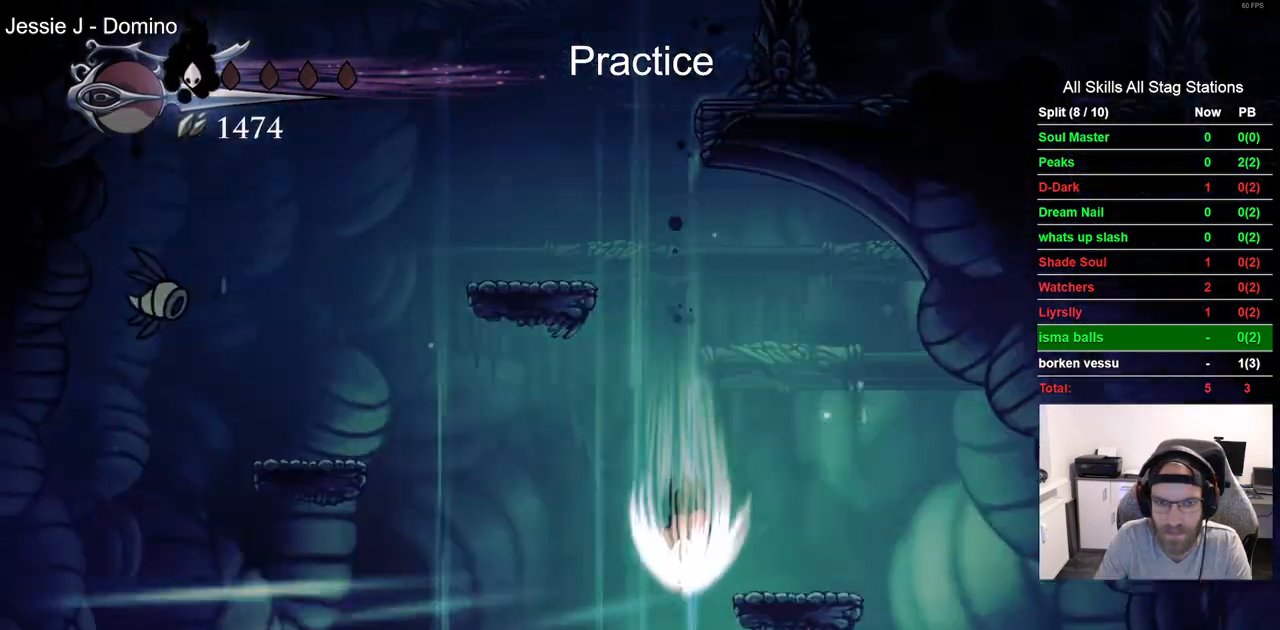
{"dt_ms": 500, "buttons": [], "left_stick": "center", "right_stick": "center", "events": []}
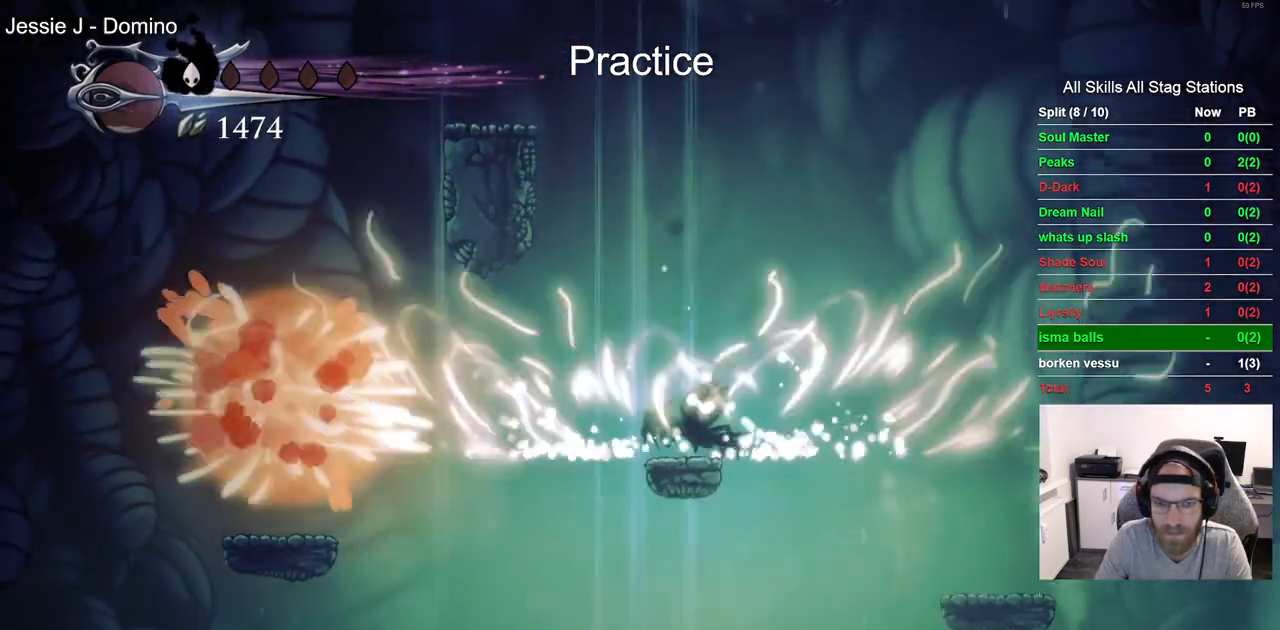
{"dt_ms": 500, "buttons": ["DPAD_RIGHT"], "left_stick": "center", "right_stick": "center", "events": [[433, "DPAD_RIGHT", "down"]]}
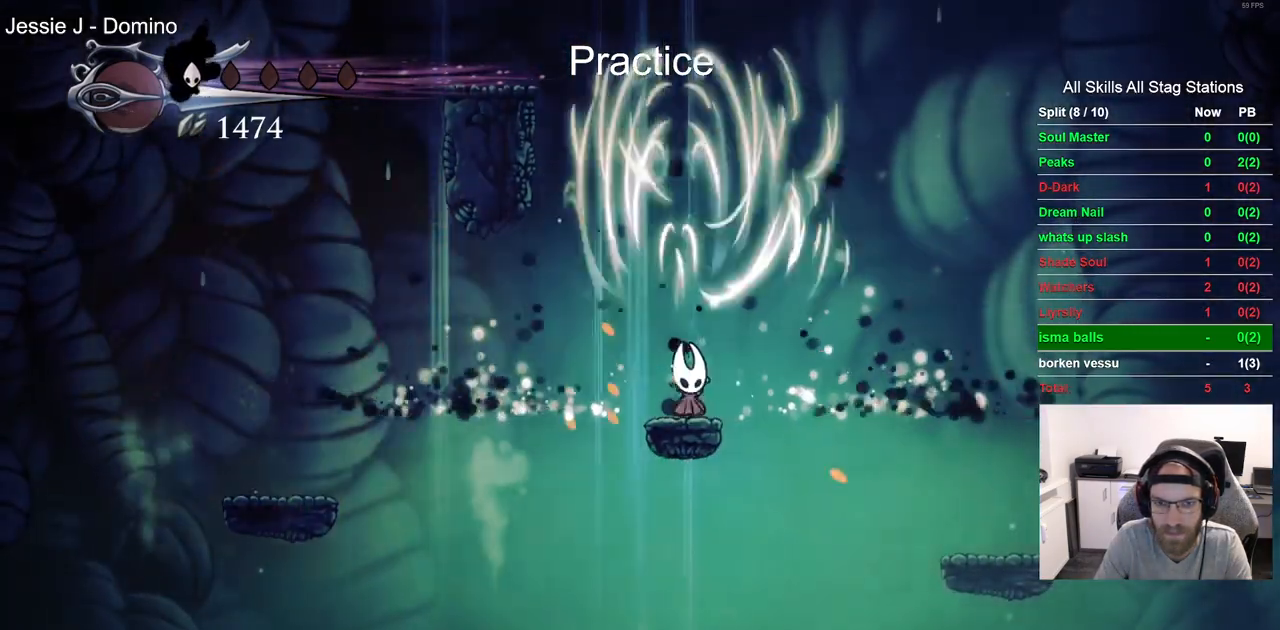
{"dt_ms": 500, "buttons": [], "left_stick": "center", "right_stick": "center", "events": [[50, "R2", "down"], [267, "R2", "up"], [383, "DPAD_RIGHT", "up"]]}
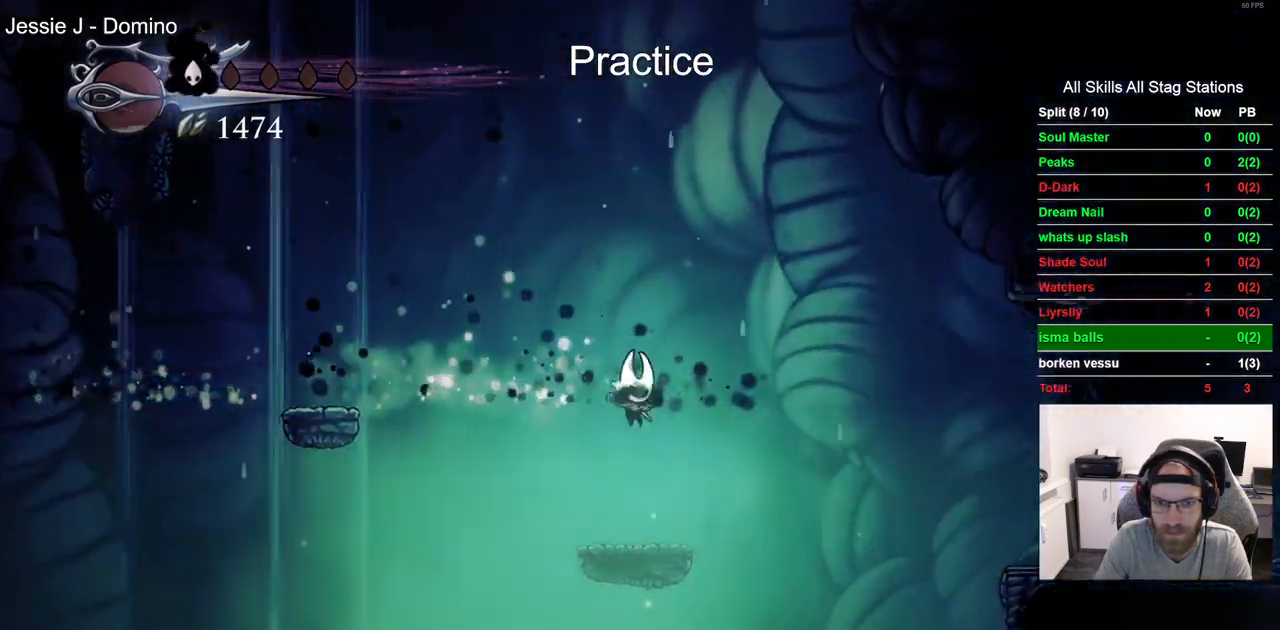
{"dt_ms": 500, "buttons": ["R2", "DPAD_RIGHT"], "left_stick": "center", "right_stick": "center", "events": [[167, "DPAD_RIGHT", "down"], [250, "CROSS", "down"], [417, "CROSS", "up"], [417, "R2", "down"]]}
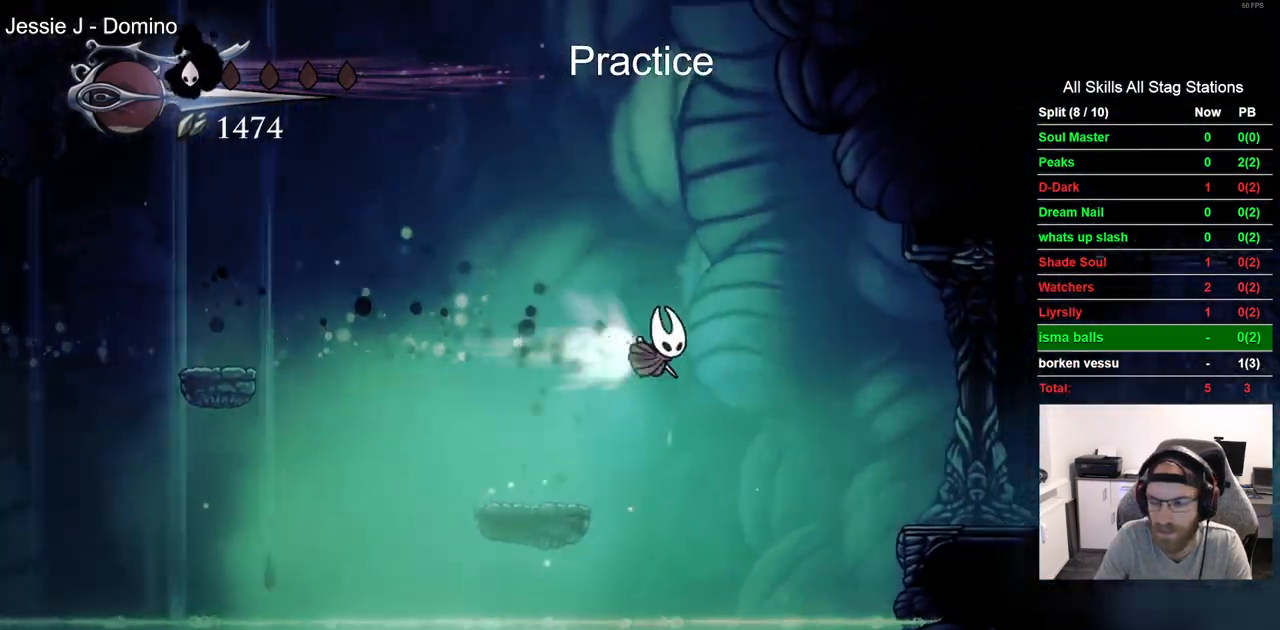
{"dt_ms": 500, "buttons": ["DPAD_RIGHT"], "left_stick": "center", "right_stick": "center", "events": [[133, "R2", "up"]]}
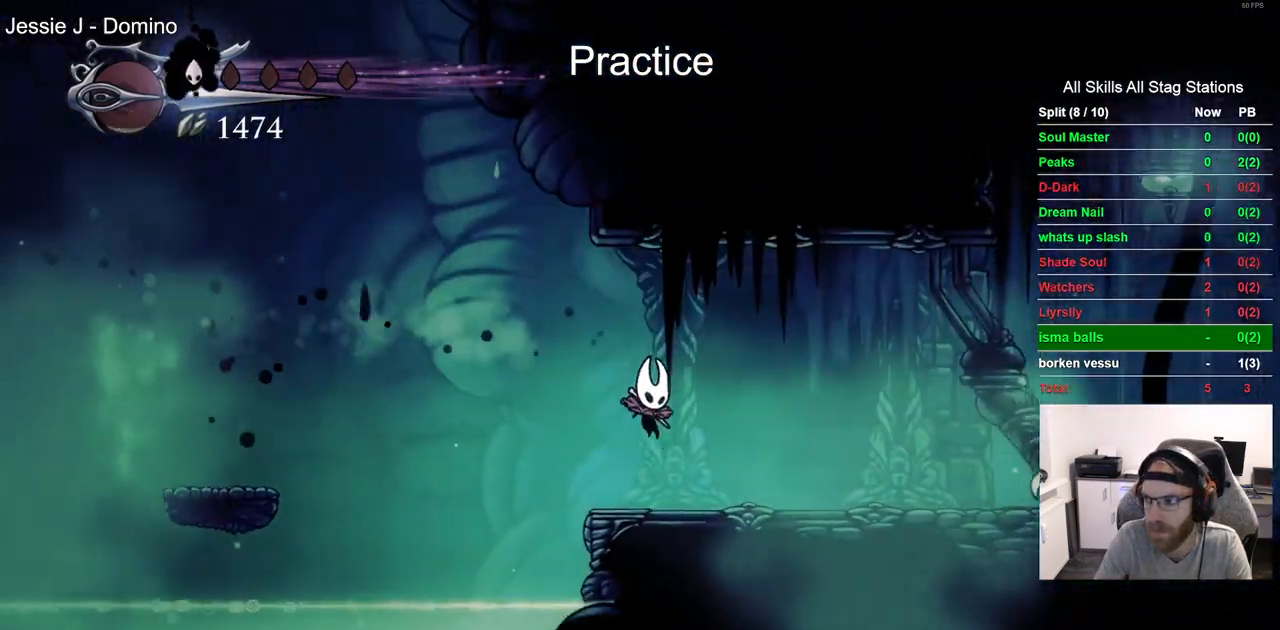
{"dt_ms": 500, "buttons": ["DPAD_RIGHT"], "left_stick": "center", "right_stick": "center", "events": [[67, "R2", "down"], [250, "R2", "up"]]}
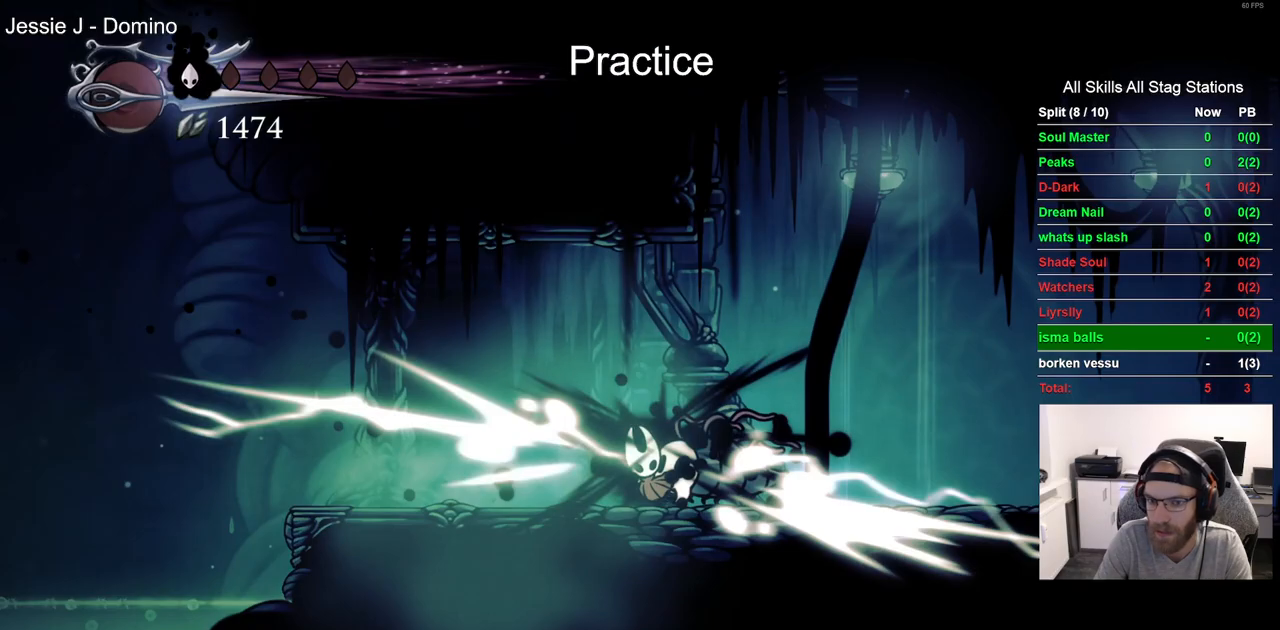
{"dt_ms": 500, "buttons": ["SQUARE"], "left_stick": "center", "right_stick": "center", "events": [[133, "DPAD_RIGHT", "up"], [367, "DPAD_RIGHT", "down"], [483, "SQUARE", "down"], [500, "DPAD_RIGHT", "up"]]}
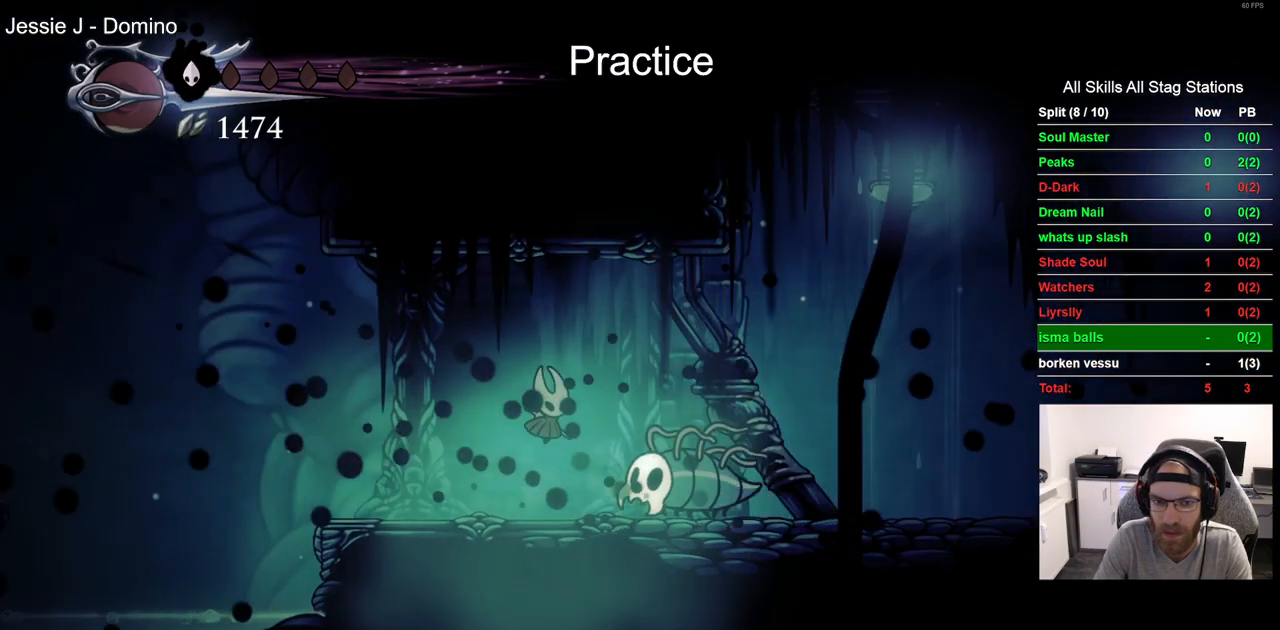
{"dt_ms": 500, "buttons": [], "left_stick": "center", "right_stick": "center", "events": [[100, "SQUARE", "up"]]}
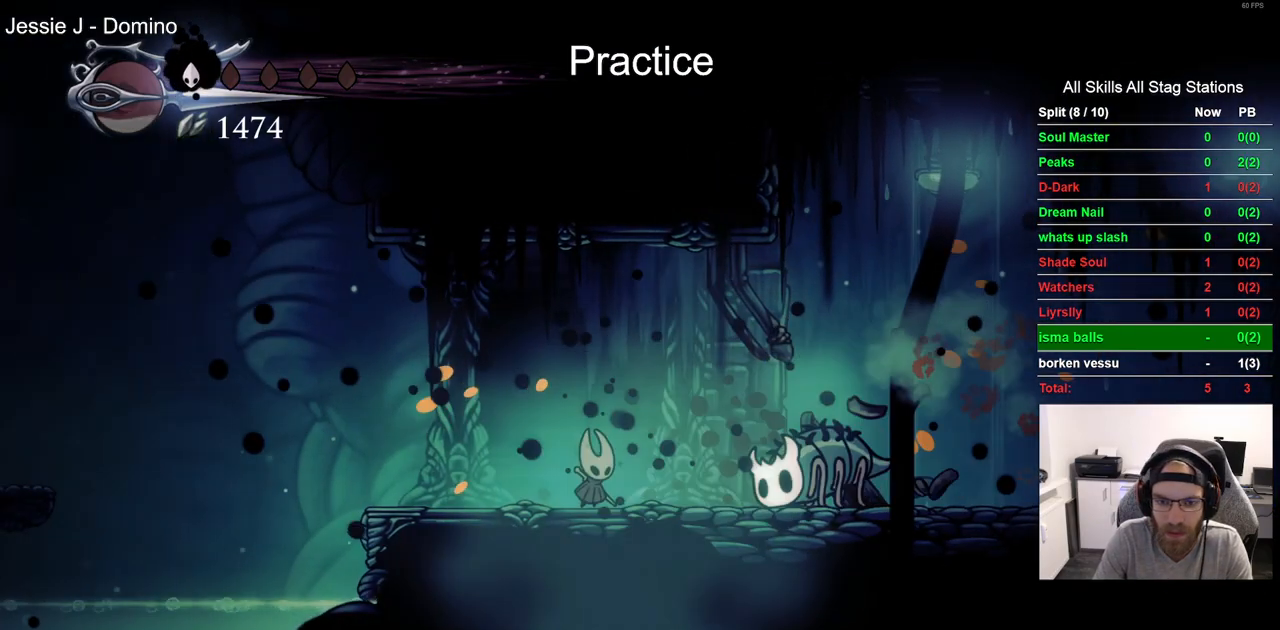
{"dt_ms": 500, "buttons": [], "left_stick": "center", "right_stick": "center", "events": [[217, "SQUARE", "down"], [333, "DPAD_RIGHT", "down"], [367, "SQUARE", "up"], [483, "DPAD_RIGHT", "up"]]}
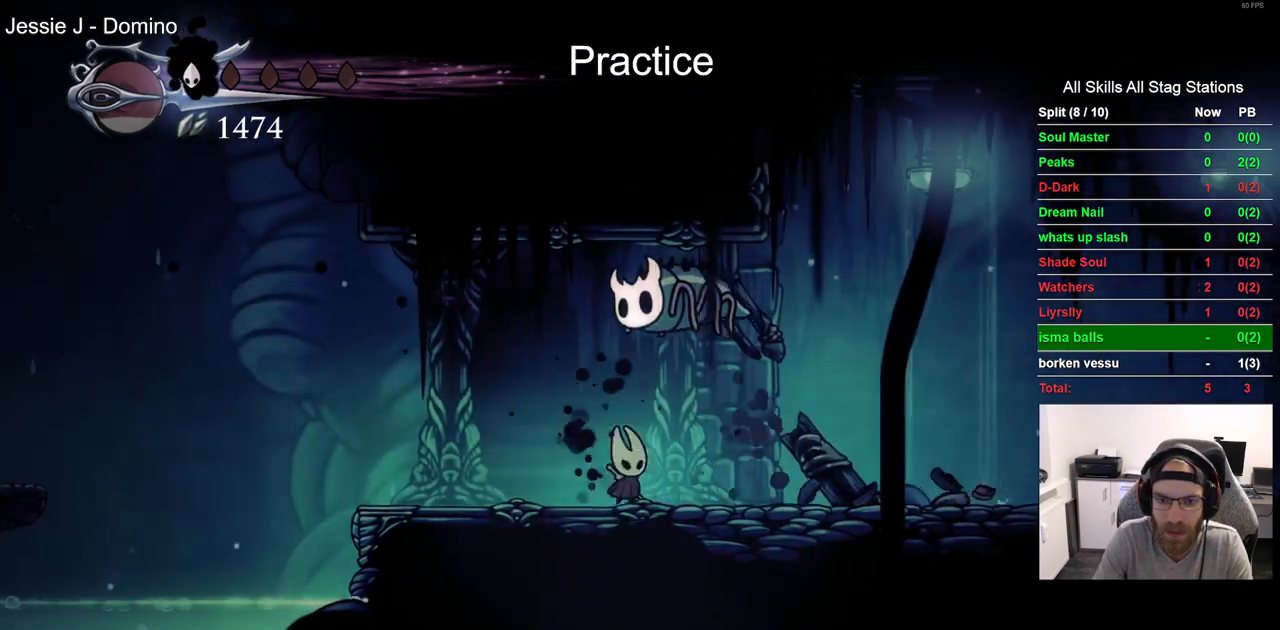
{"dt_ms": 500, "buttons": ["DPAD_LEFT"], "left_stick": "center", "right_stick": "center"}
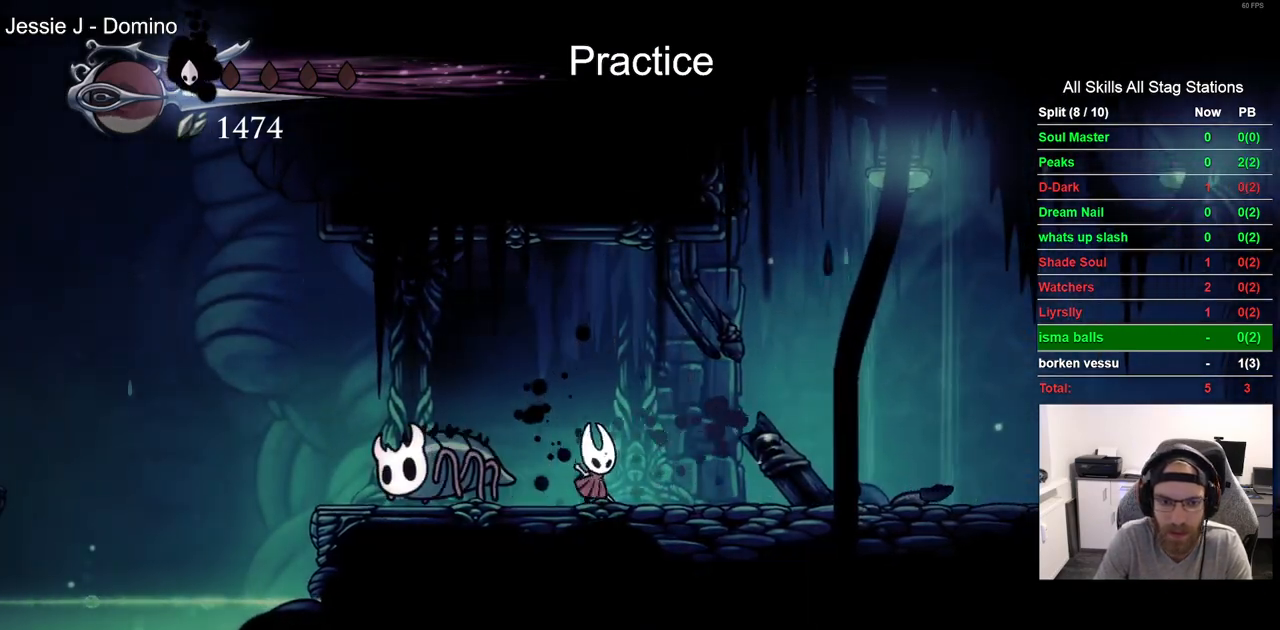
{"dt_ms": 500, "buttons": [], "left_stick": "center", "right_stick": "center", "events": [[33, "SQUARE", "down"], [83, "DPAD_LEFT", "up"], [167, "SQUARE", "up"]]}
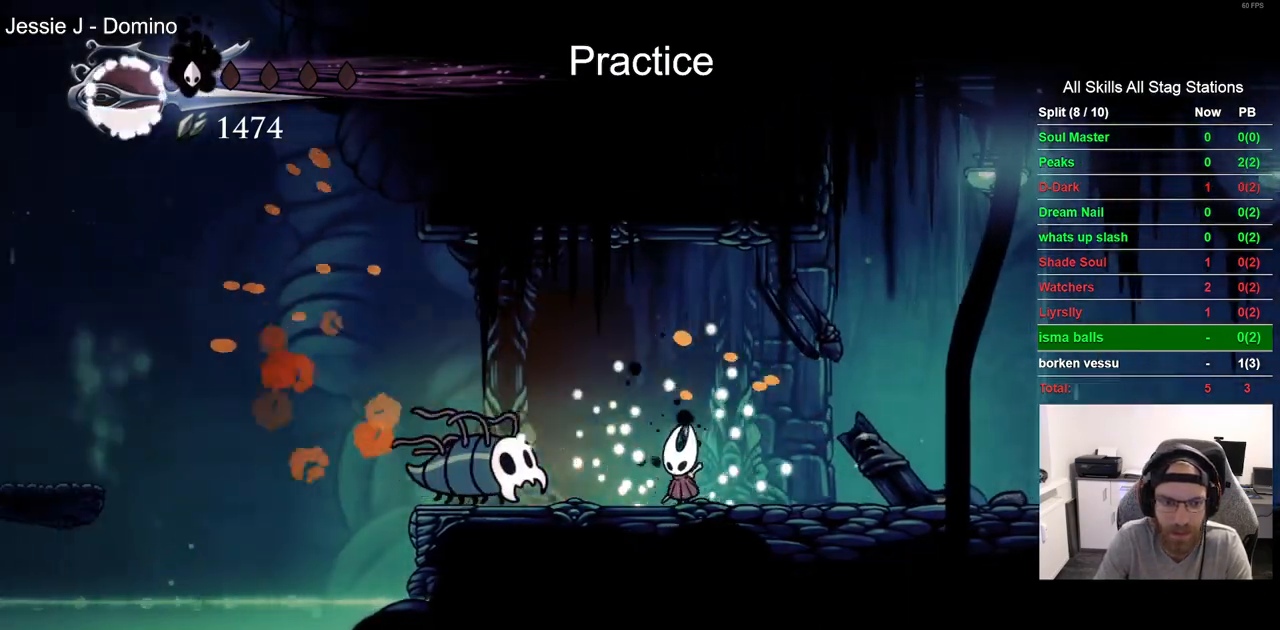
{"dt_ms": 500, "buttons": [], "left_stick": "center", "right_stick": "center", "events": [[33, "DPAD_RIGHT", "down"], [217, "DPAD_RIGHT", "up"], [300, "DPAD_LEFT", "down"], [367, "SQUARE", "down"], [450, "DPAD_LEFT", "up"], [500, "SQUARE", "up"]]}
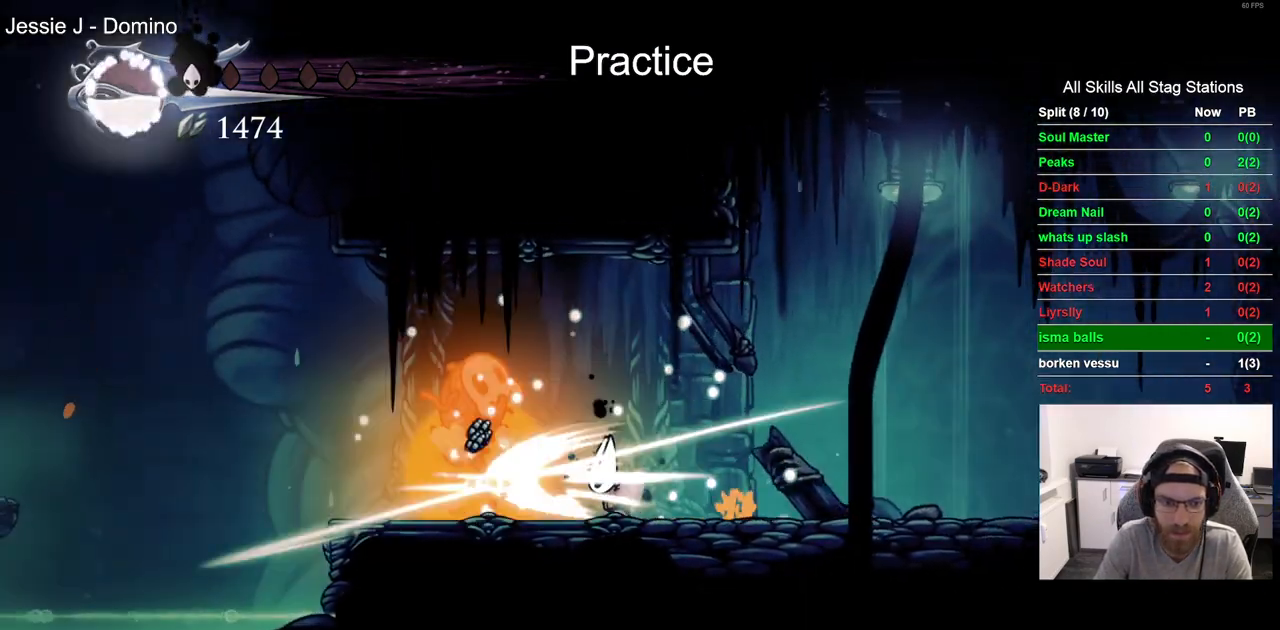
{"dt_ms": 1000, "buttons": ["R2", "DPAD_RIGHT"], "left_stick": "center", "right_stick": "center", "events": [[100, "DPAD_RIGHT", "down"], [300, "R2", "down"], [517, "R2", "up"], [933, "R2", "down"]]}
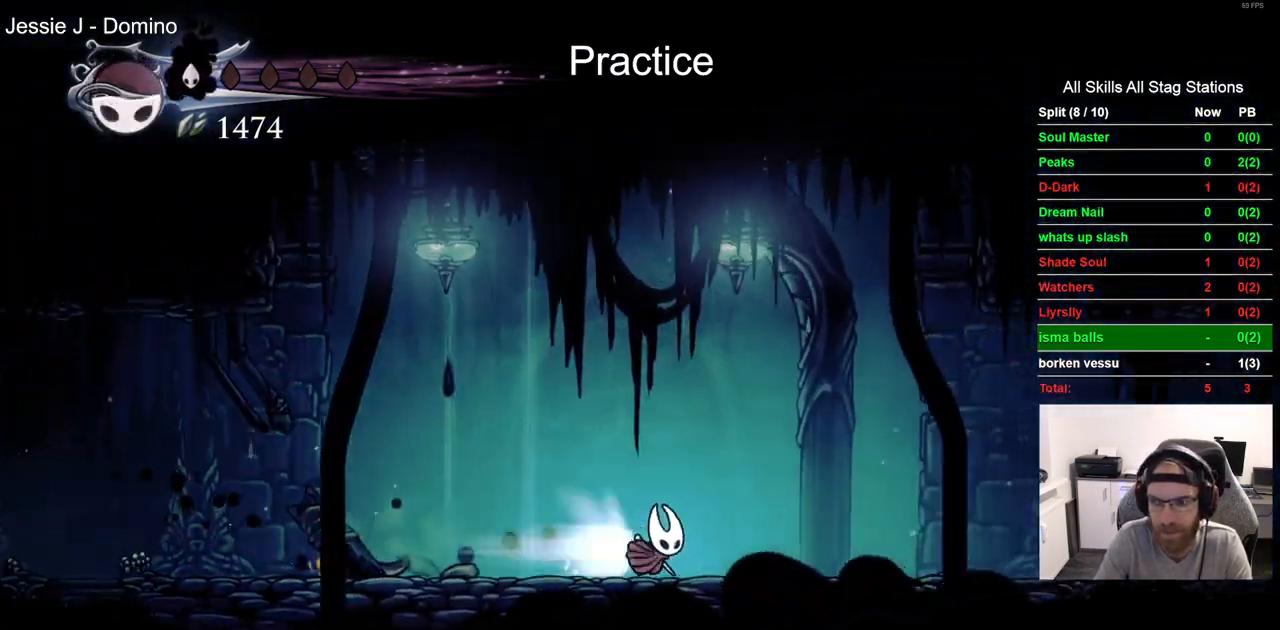
{"dt_ms": 500, "buttons": ["R2", "DPAD_RIGHT"], "left_stick": "center", "right_stick": "center", "events": [[150, "R2", "up"], [483, "R2", "down"]]}
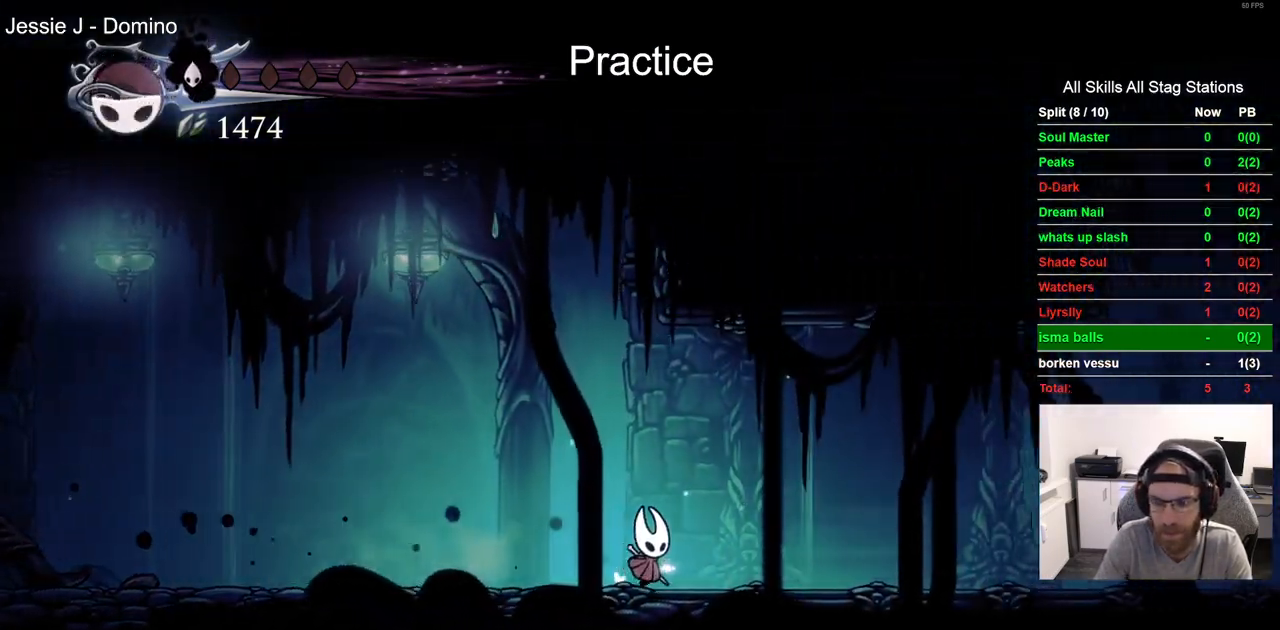
{"dt_ms": 500, "buttons": ["DPAD_RIGHT"], "left_stick": "center", "right_stick": "center", "events": [[217, "R2", "up"]]}
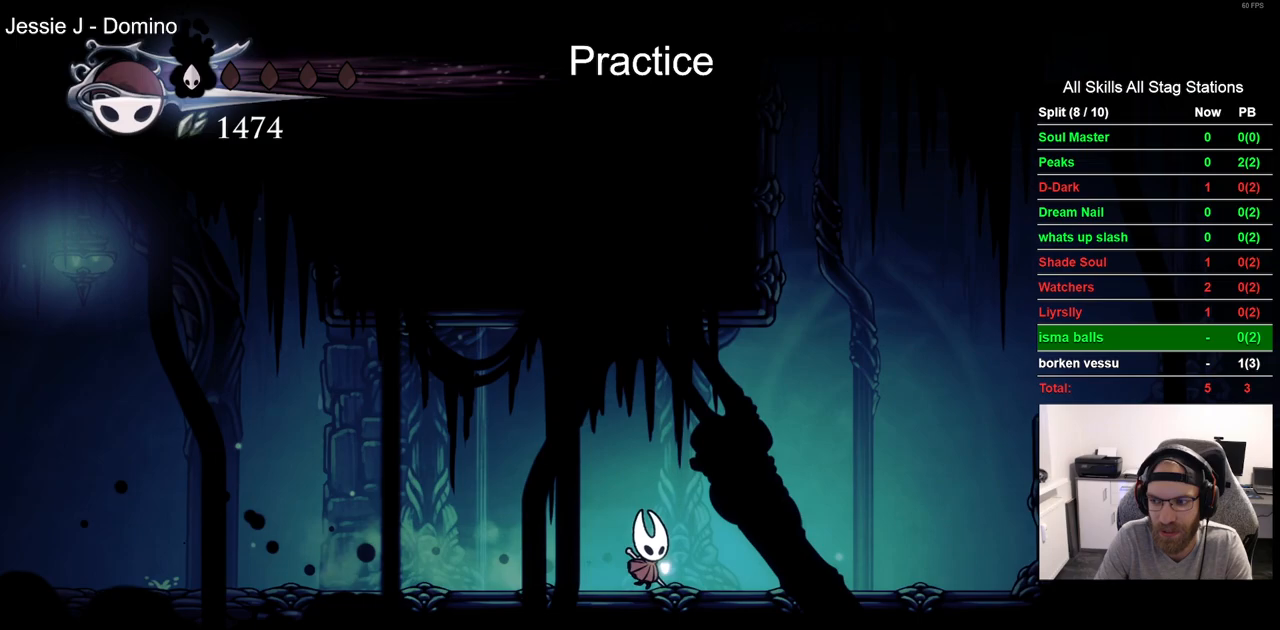
{"dt_ms": 500, "buttons": ["DPAD_RIGHT"], "left_stick": "center", "right_stick": "center", "events": []}
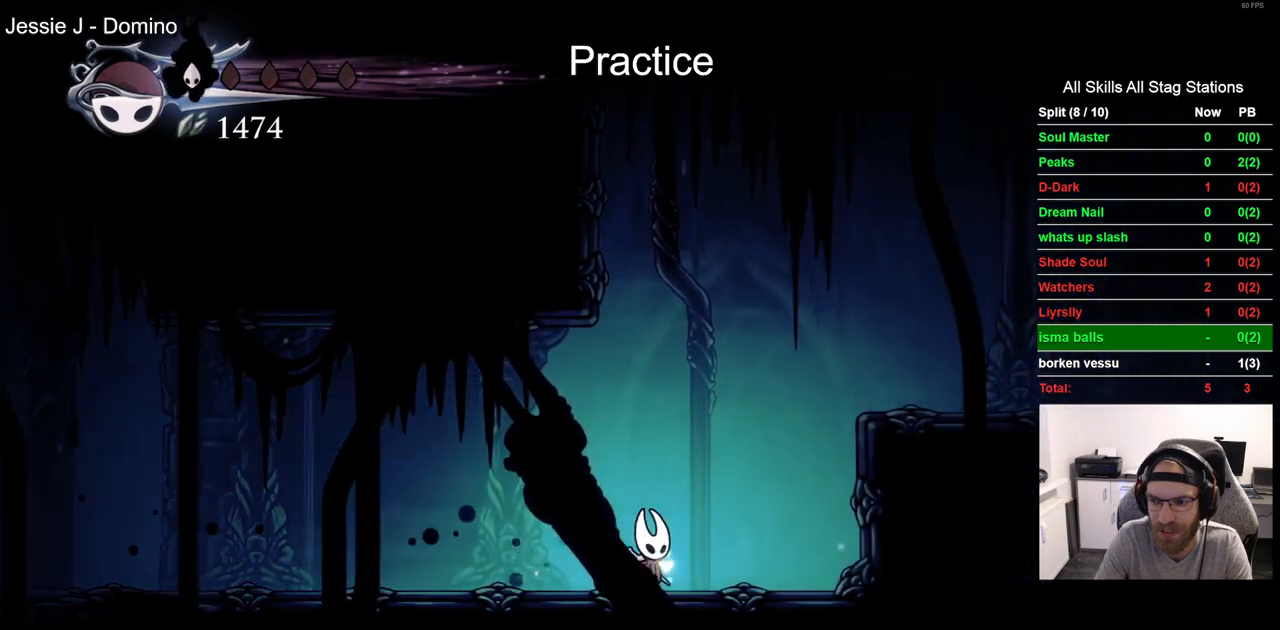
{"dt_ms": 500, "buttons": ["CROSS", "DPAD_RIGHT"], "left_stick": "center", "right_stick": "center", "events": [[117, "CROSS", "down"]]}
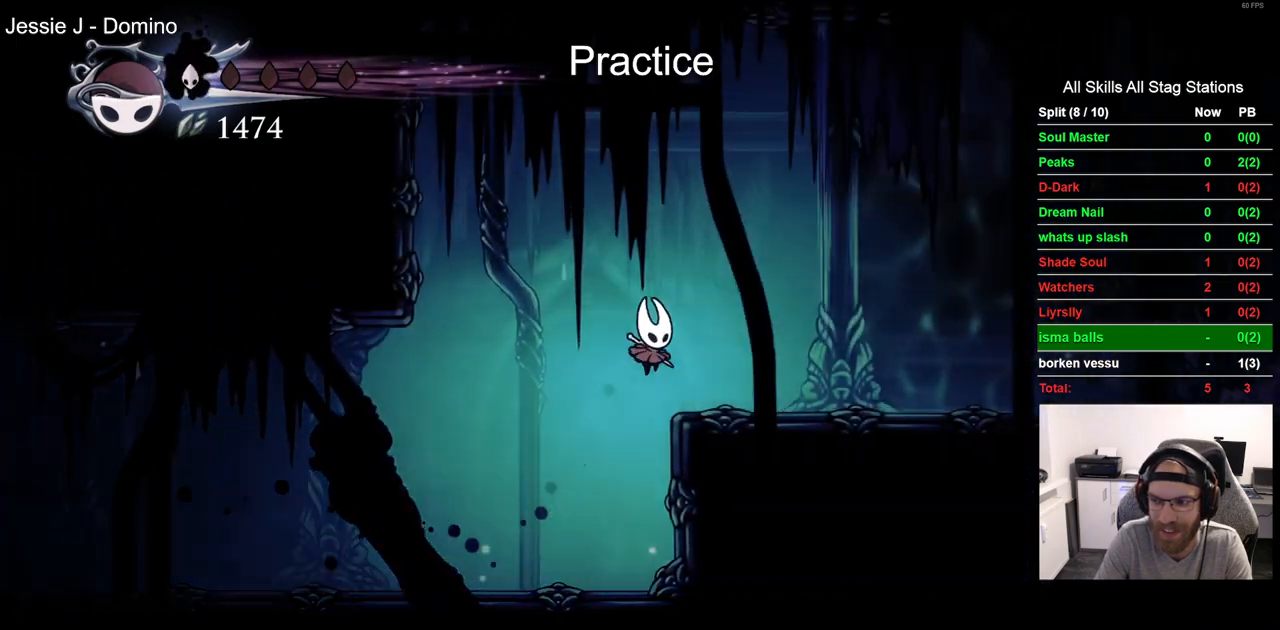
{"dt_ms": 500, "buttons": ["L2", "DPAD_RIGHT"], "left_stick": "center", "right_stick": "center", "events": [[50, "CROSS", "up"], [483, "L2", "down"]]}